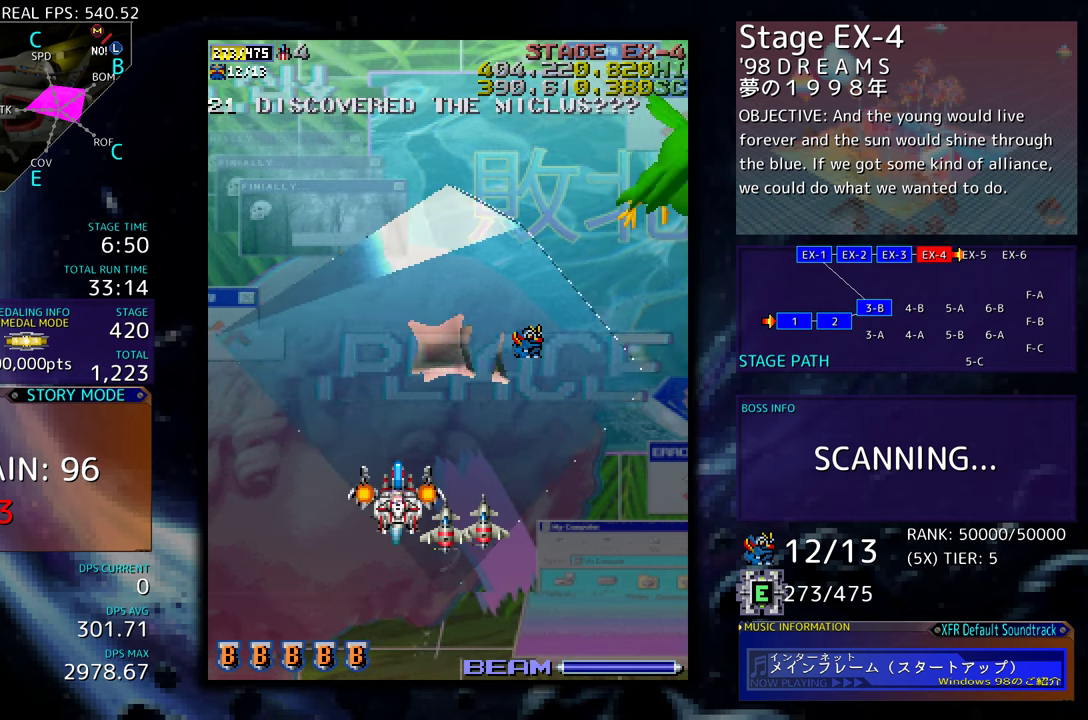
Gameplay with a controller (arcade stick); each line is a JSON object with the inputs held at the frame after it. "events" lists button and stick changes between this image and that frame as [ms after this image, input, new state], when the widget could be followed in between. Not read: L3 R3 other_buttons.
{"buttons": ["DPAD_DOWN"], "events": [[117, "DPAD_DOWN", "down"], [134, "DPAD_RIGHT", "down"], [167, "DPAD_RIGHT", "up"], [184, "DPAD_LEFT", "down"], [217, "DPAD_DOWN", "up"], [434, "DPAD_DOWN", "down"], [450, "DPAD_LEFT", "up"]]}
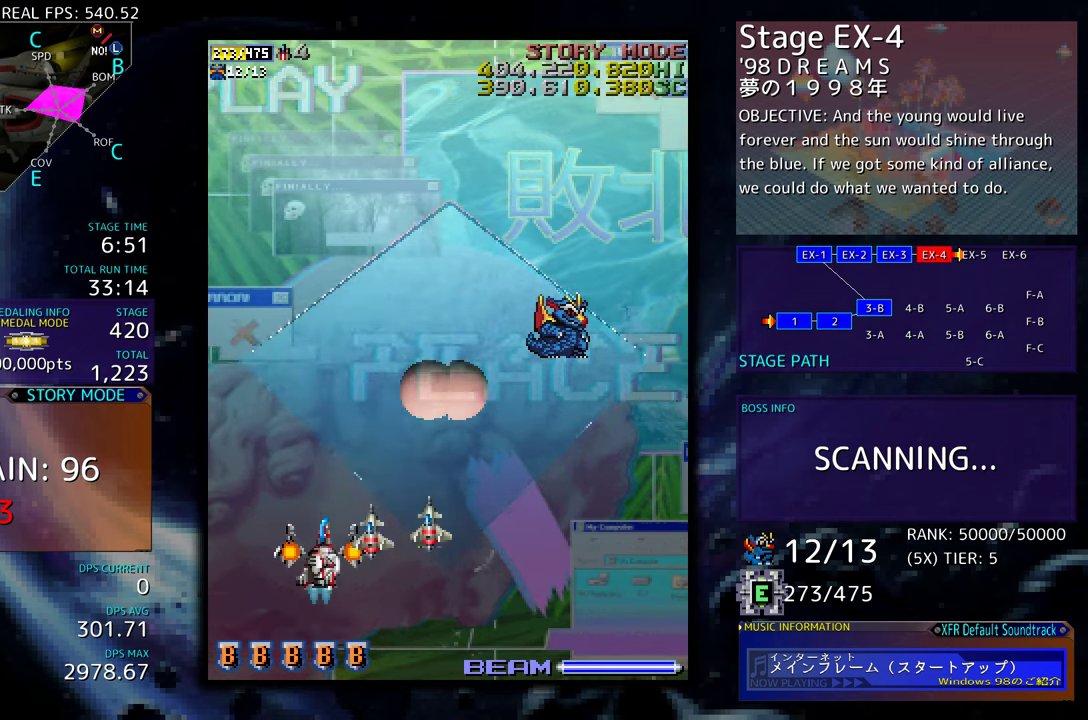
{"buttons": ["DPAD_RIGHT"], "events": [[17, "DPAD_RIGHT", "down"], [134, "DPAD_DOWN", "up"]]}
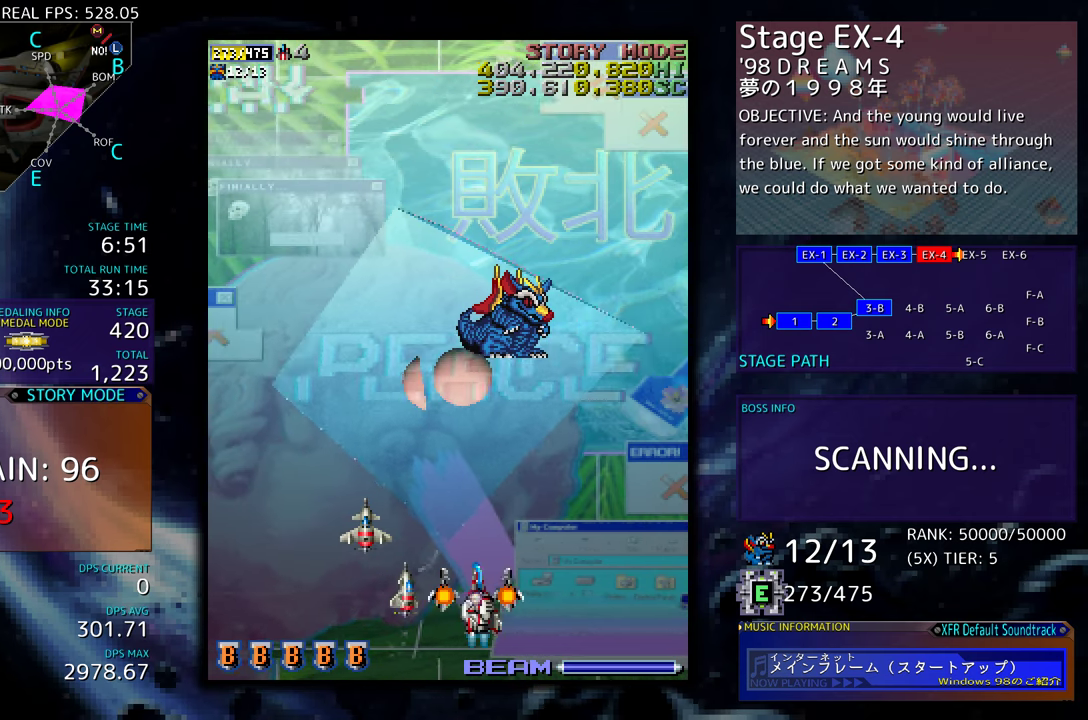
{"buttons": [], "events": [[100, "DPAD_RIGHT", "up"]]}
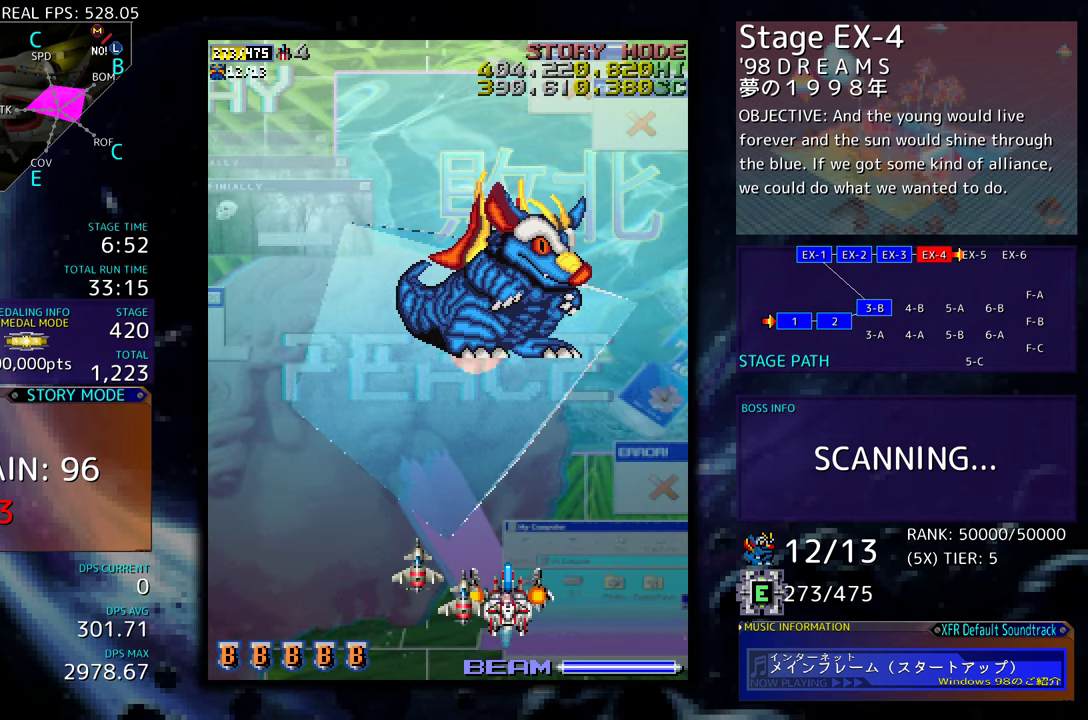
{"buttons": [], "events": []}
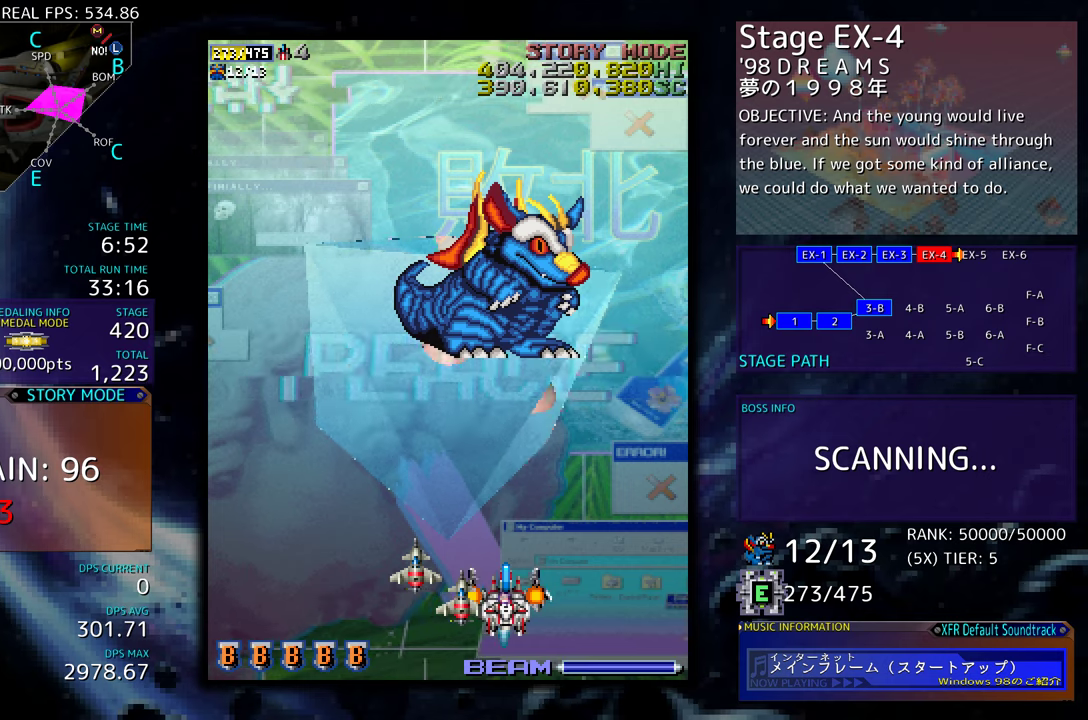
{"buttons": [], "events": []}
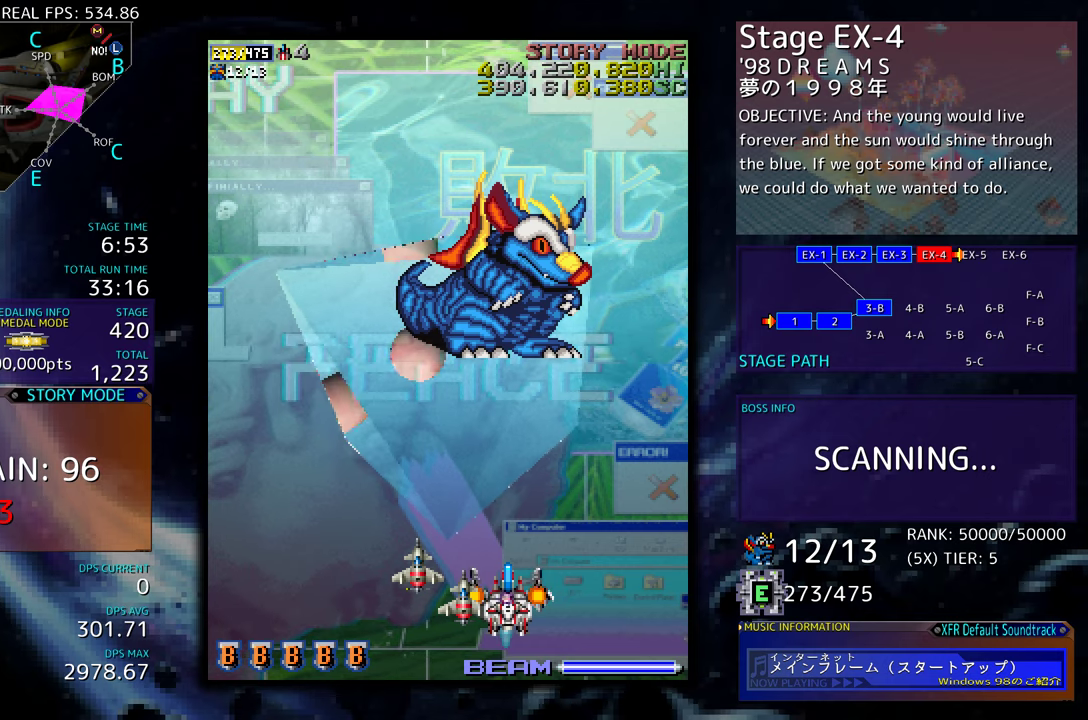
{"buttons": [], "events": []}
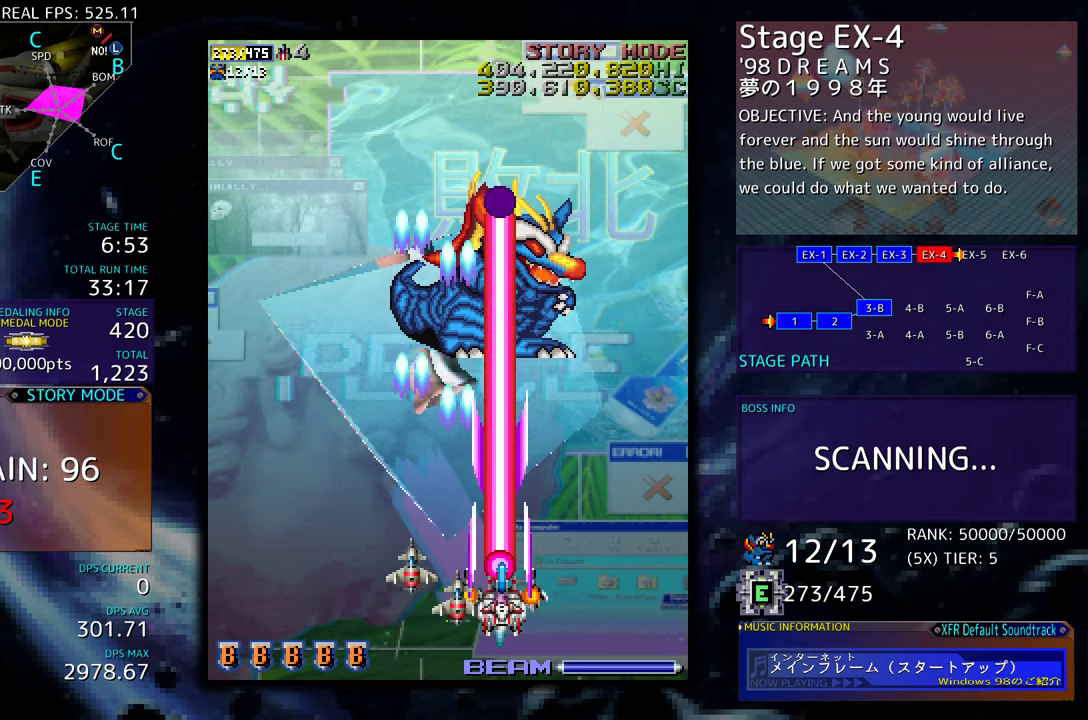
{"buttons": ["DPAD_UP", "DPAD_LEFT"], "events": [[317, "DPAD_UP", "down"], [334, "DPAD_LEFT", "down"]]}
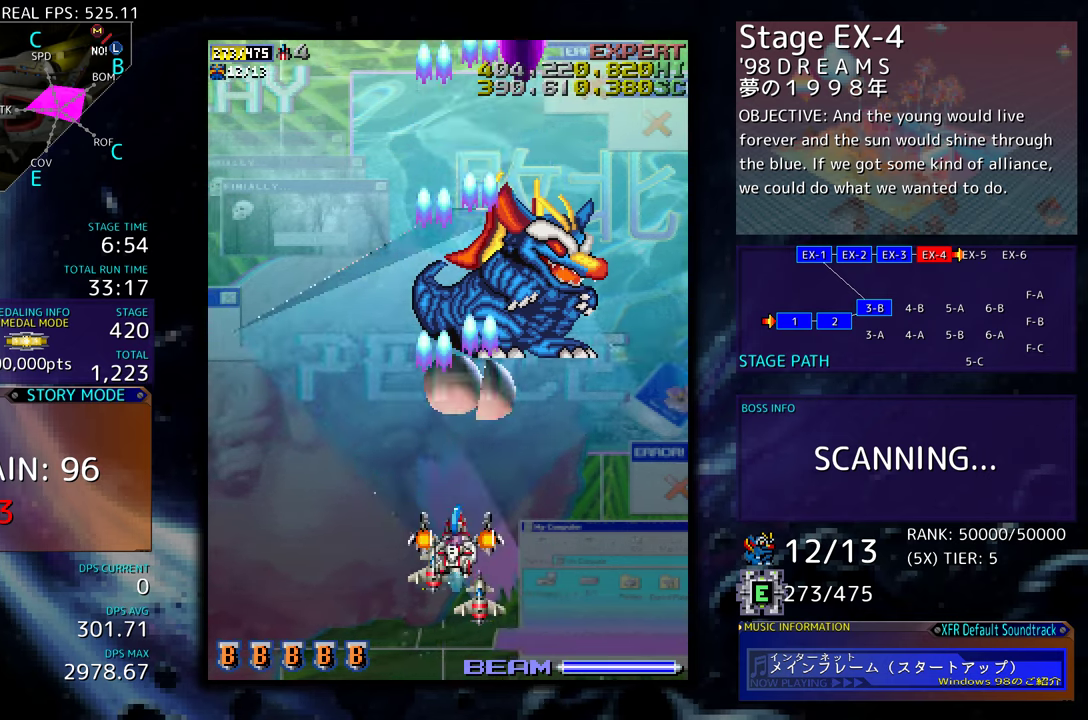
{"buttons": ["DPAD_DOWN"], "events": [[317, "DPAD_UP", "up"], [367, "DPAD_DOWN", "down"], [484, "DPAD_LEFT", "up"]]}
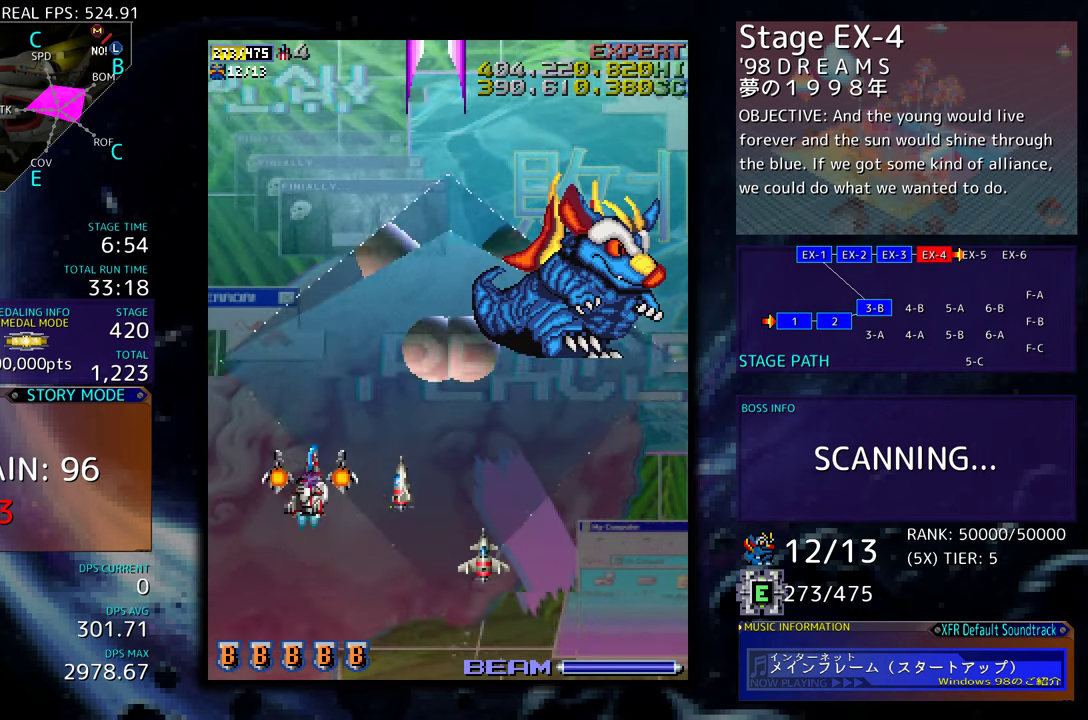
{"buttons": ["DPAD_RIGHT"], "events": [[50, "DPAD_RIGHT", "down"], [84, "DPAD_DOWN", "up"]]}
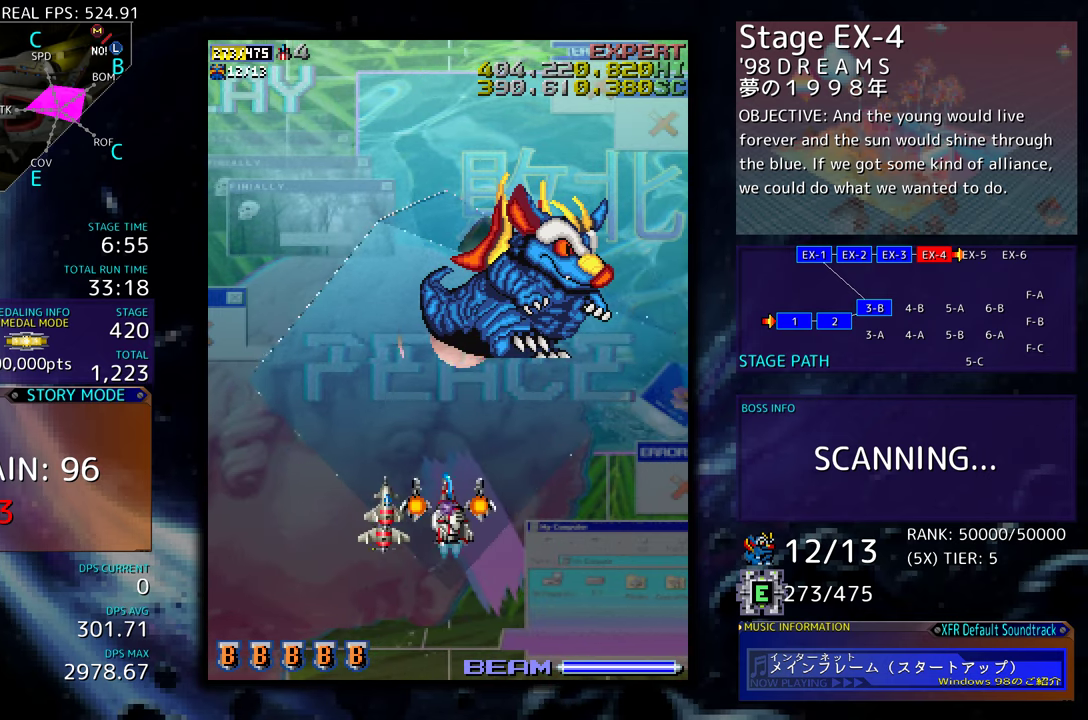
{"buttons": [], "events": [[250, "DPAD_RIGHT", "up"]]}
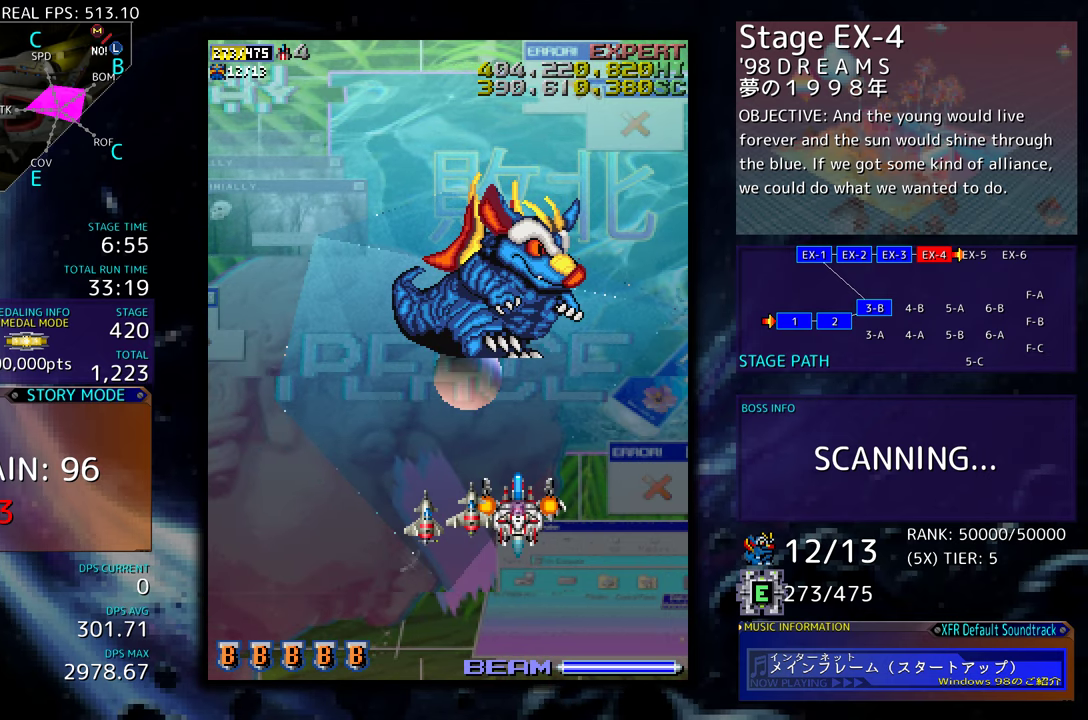
{"buttons": [], "events": []}
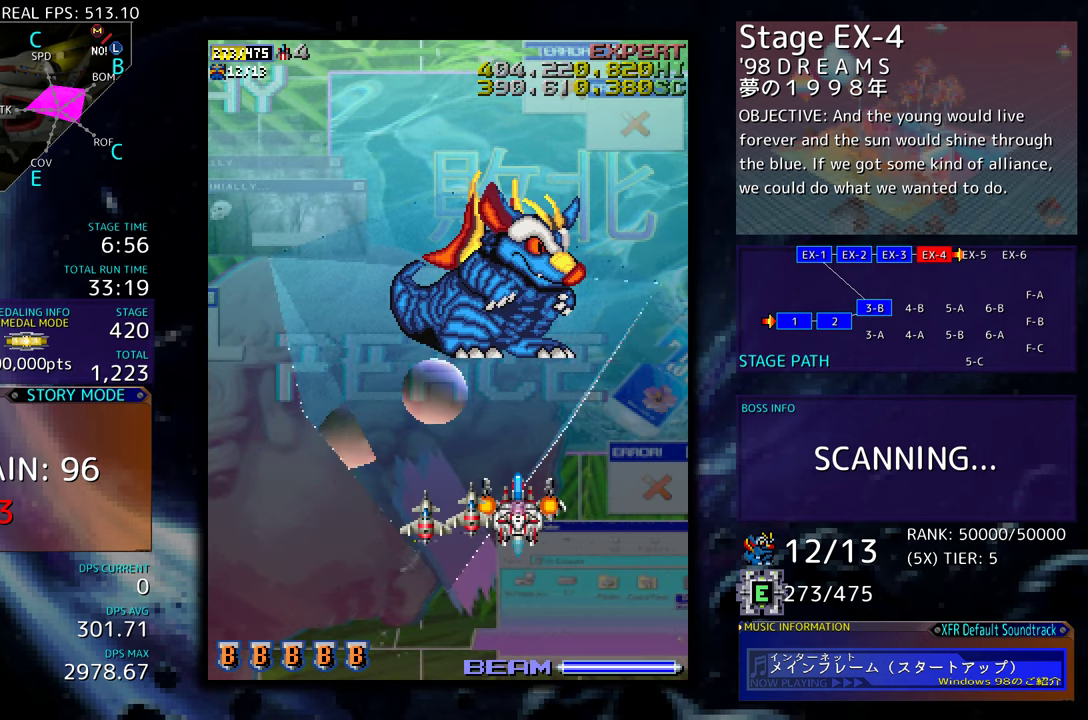
{"buttons": [], "events": [[17, "DPAD_RIGHT", "down"], [417, "DPAD_RIGHT", "up"]]}
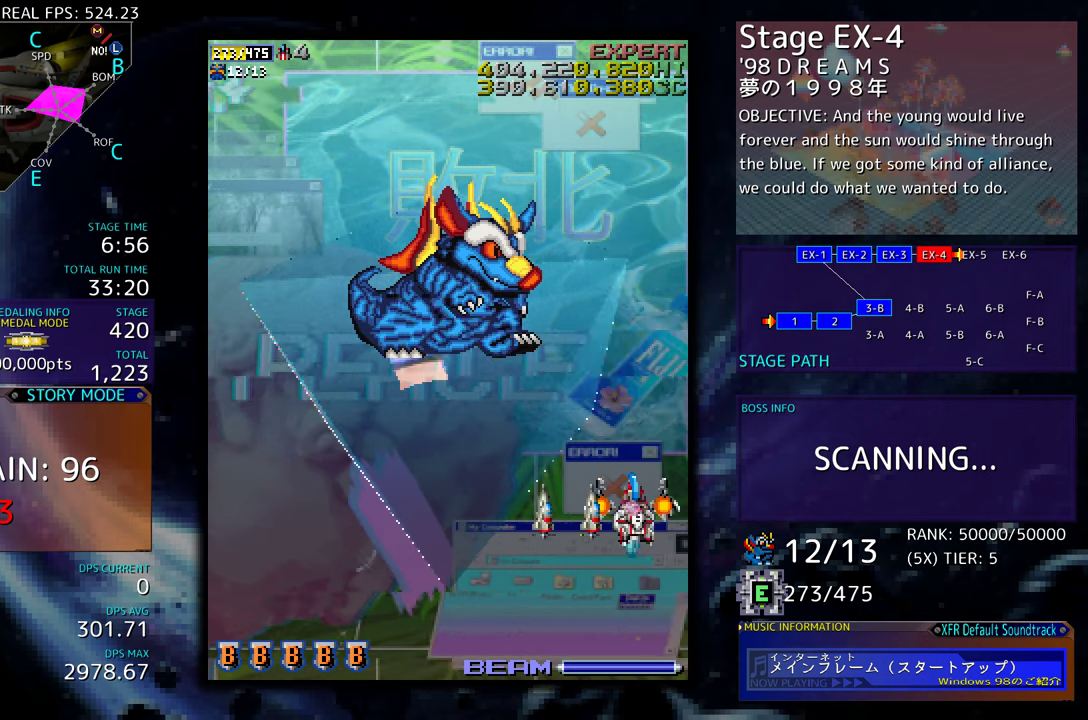
{"buttons": [], "events": []}
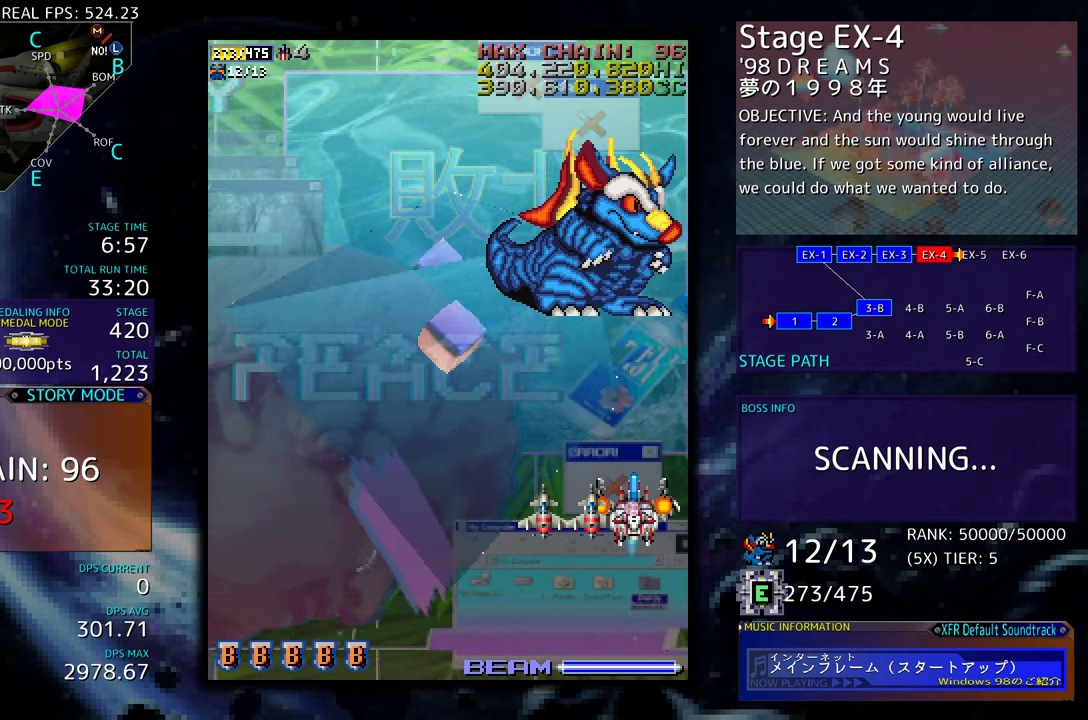
{"buttons": ["DPAD_UP", "DPAD_LEFT"], "events": [[434, "DPAD_LEFT", "down"], [484, "DPAD_UP", "down"]]}
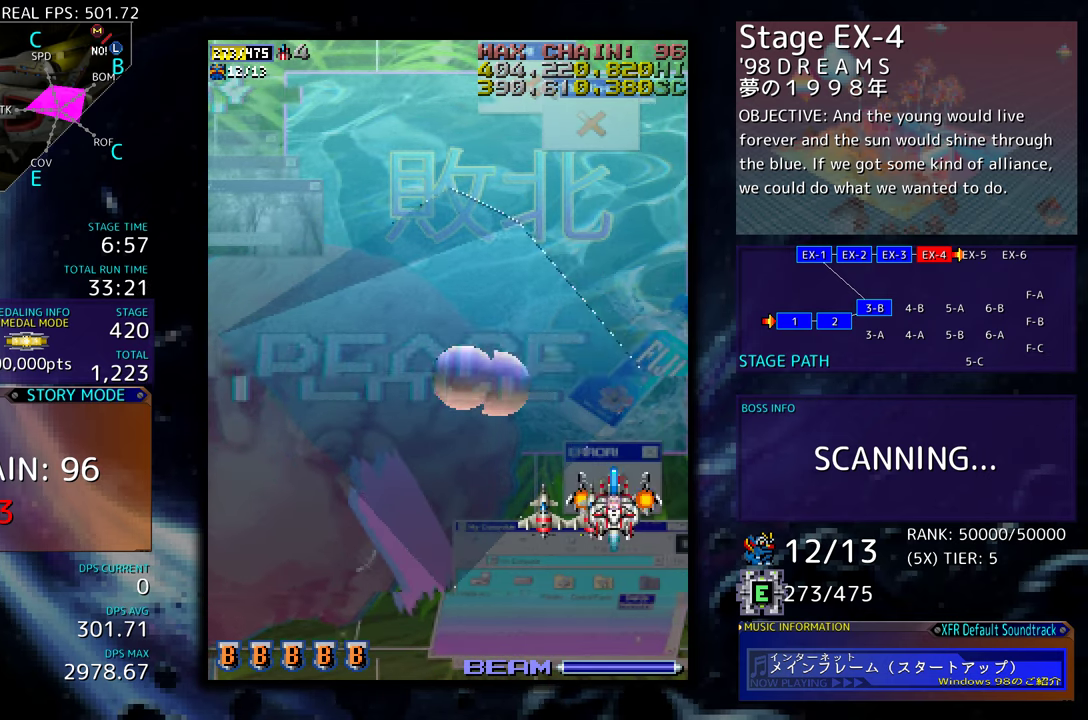
{"buttons": [], "events": [[184, "DPAD_UP", "up"], [250, "DPAD_LEFT", "up"]]}
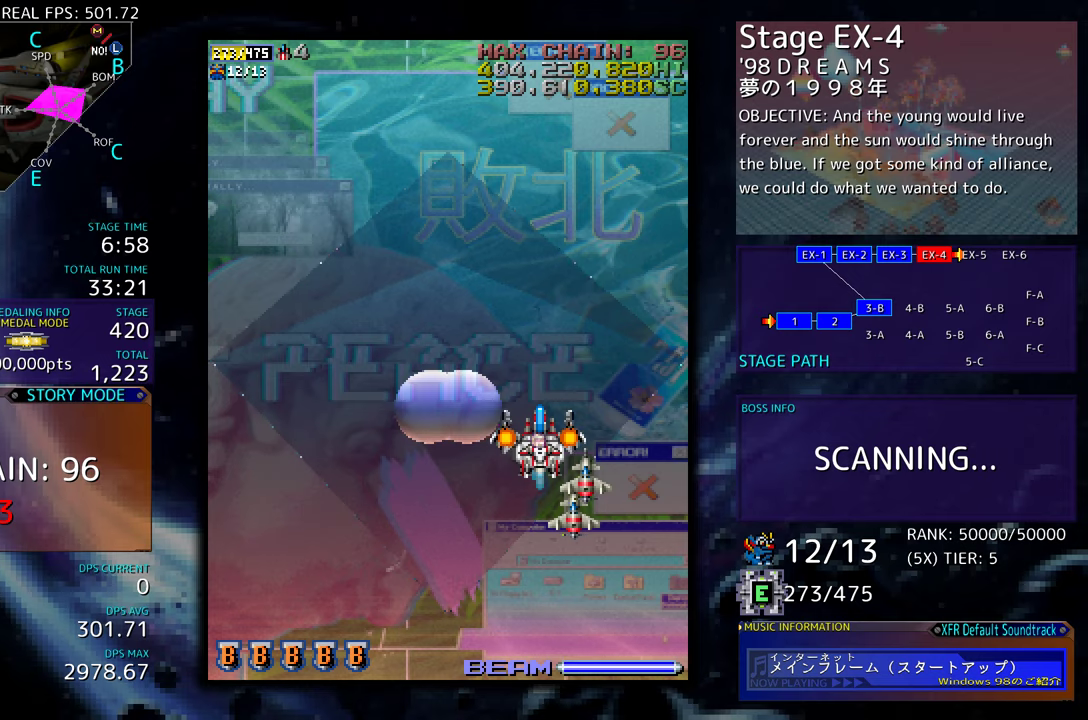
{"buttons": [], "events": []}
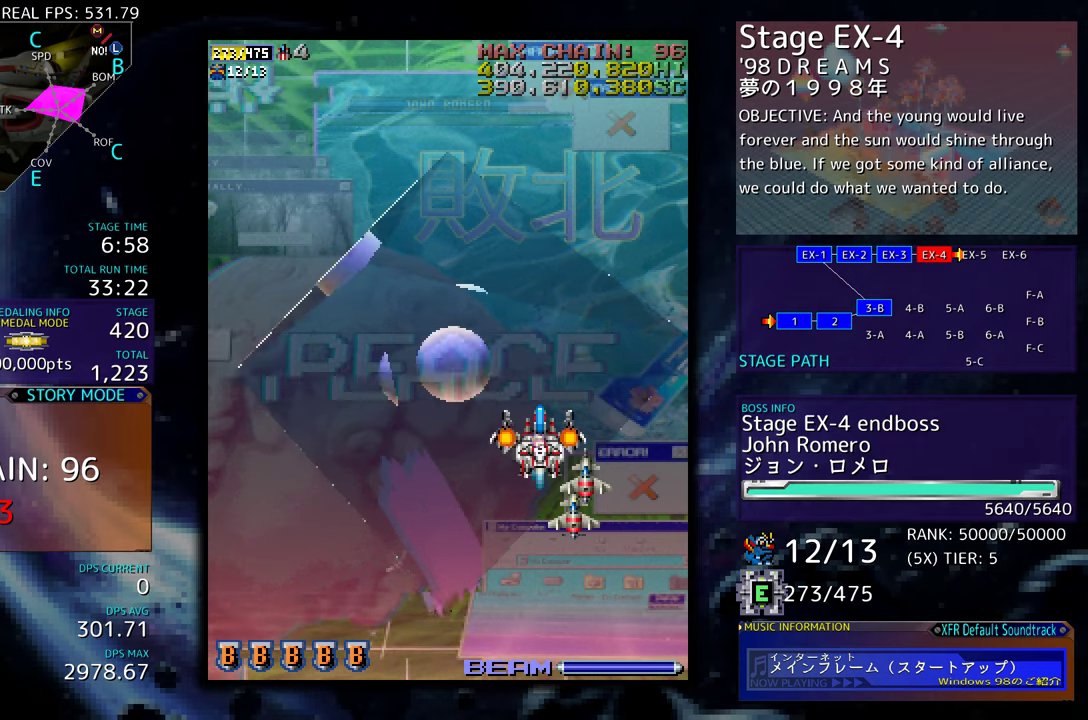
{"buttons": [], "events": []}
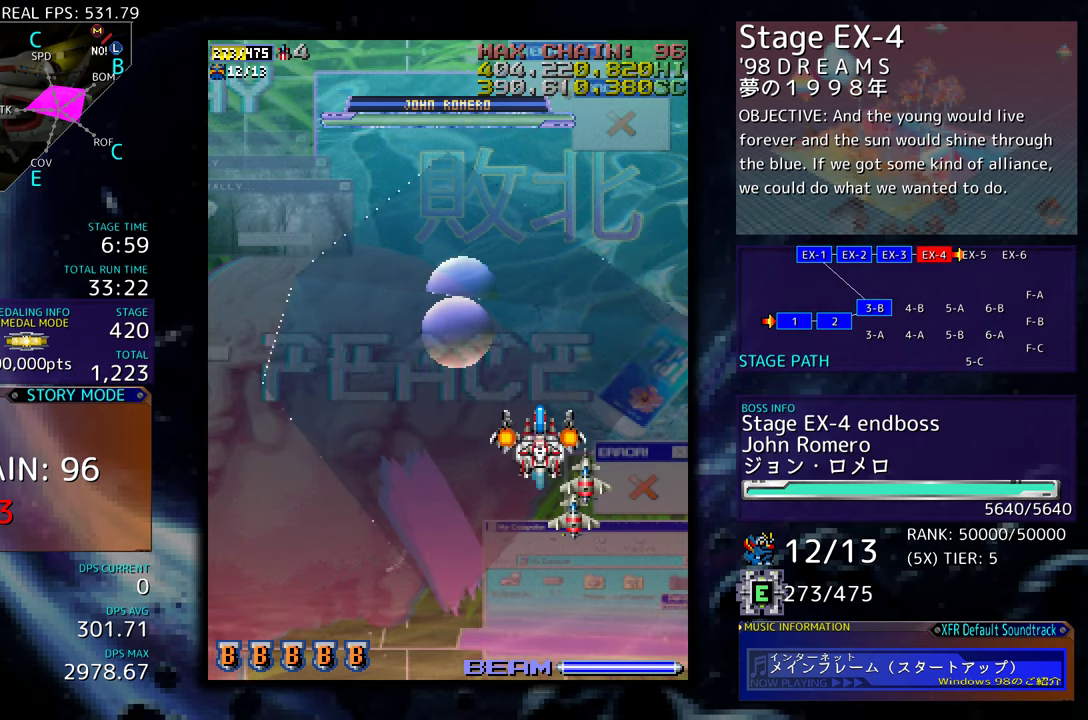
{"buttons": [], "events": []}
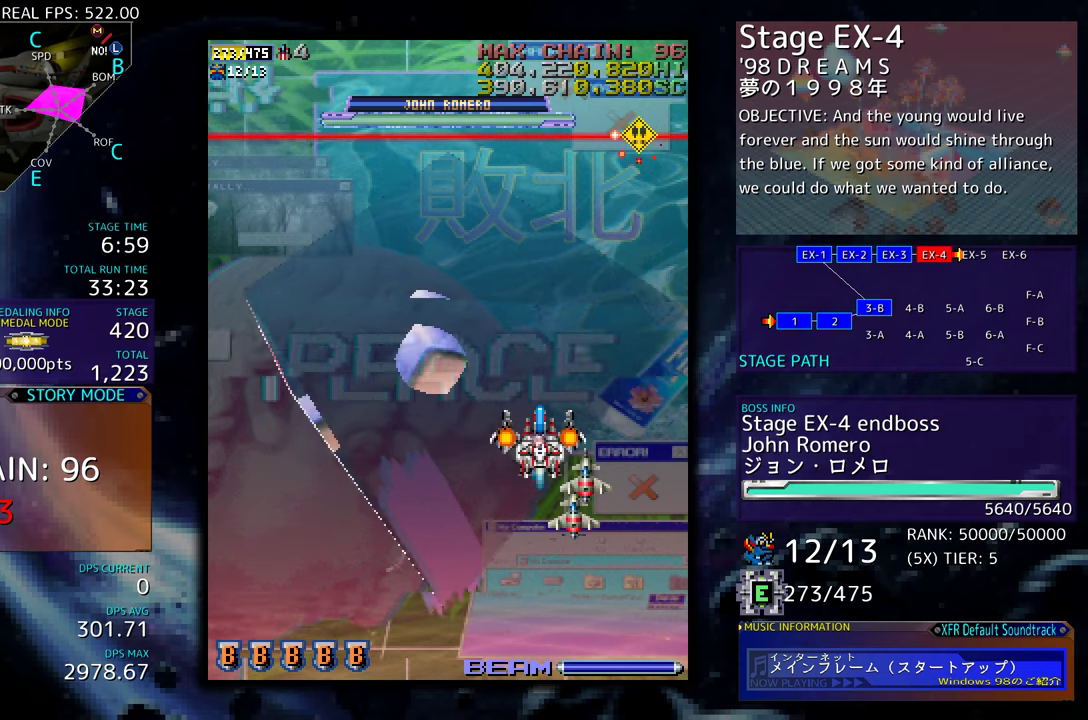
{"buttons": [], "events": []}
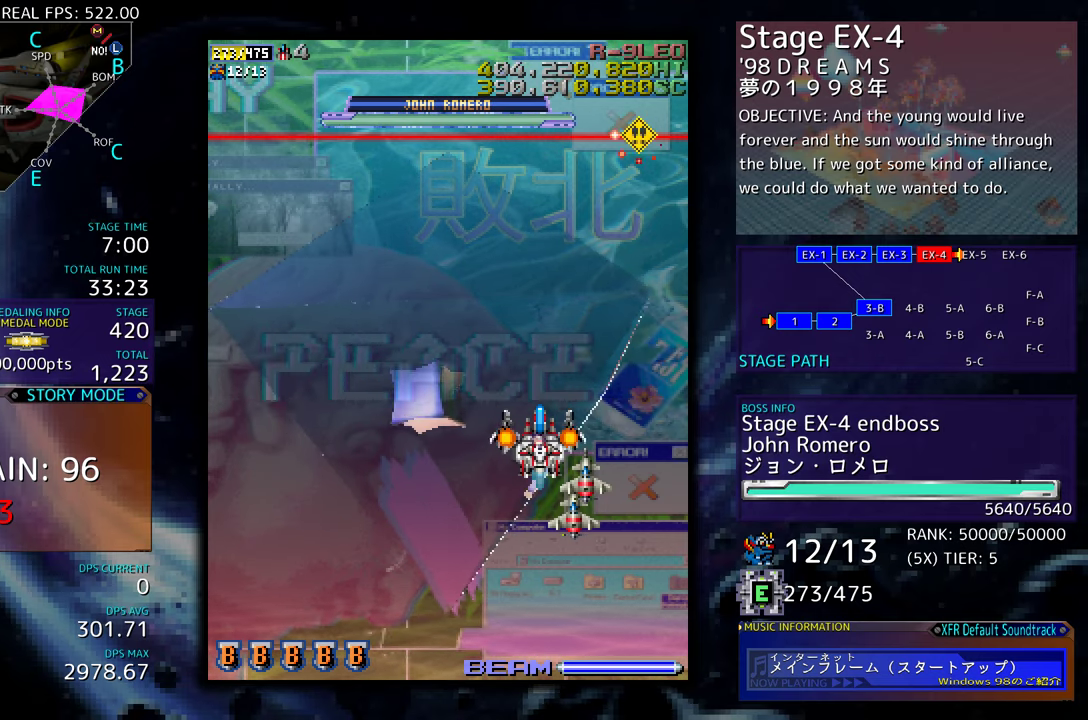
{"buttons": [], "events": []}
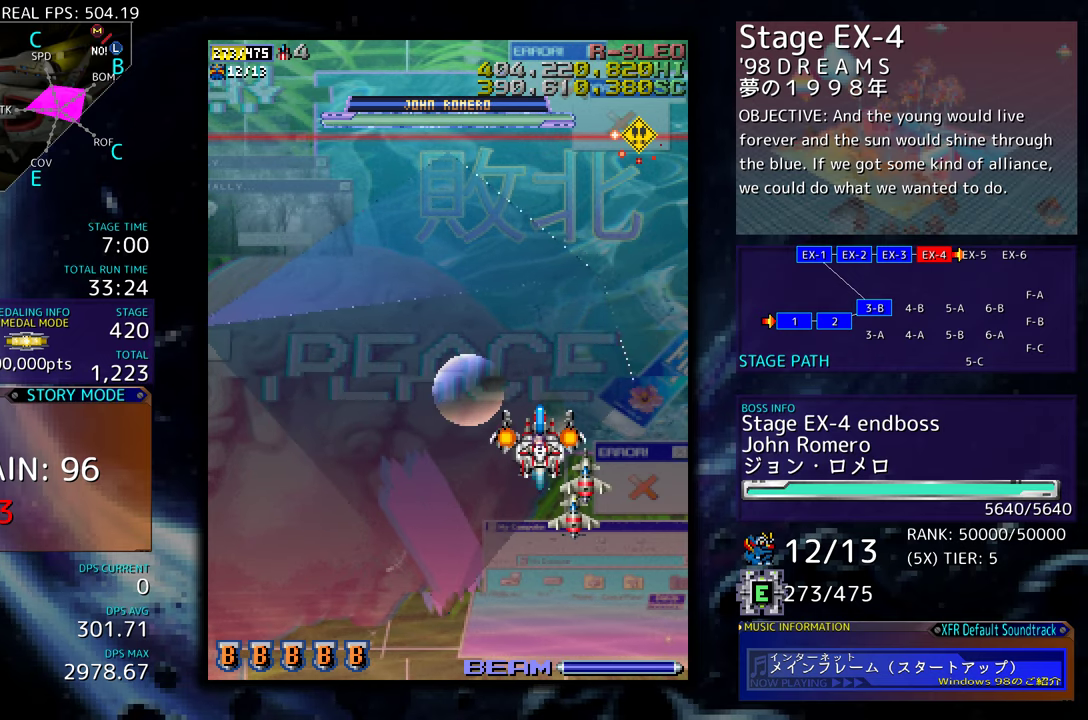
{"buttons": [], "events": []}
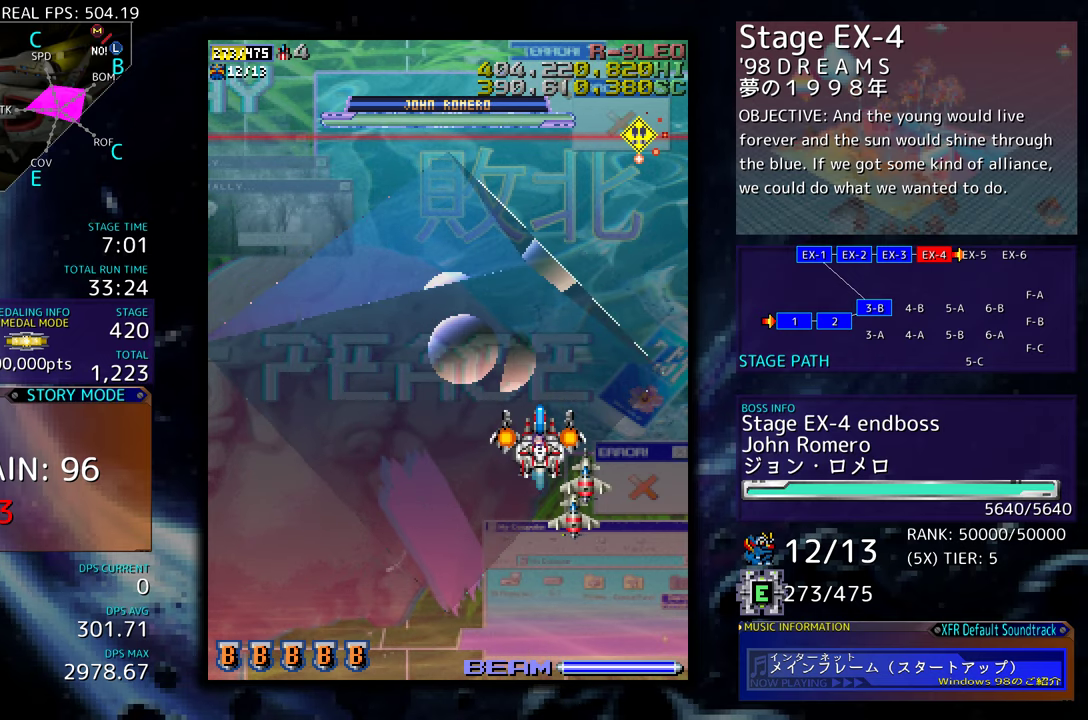
{"buttons": ["DPAD_LEFT"], "events": [[334, "DPAD_DOWN", "down"], [417, "DPAD_LEFT", "down"], [484, "DPAD_DOWN", "up"]]}
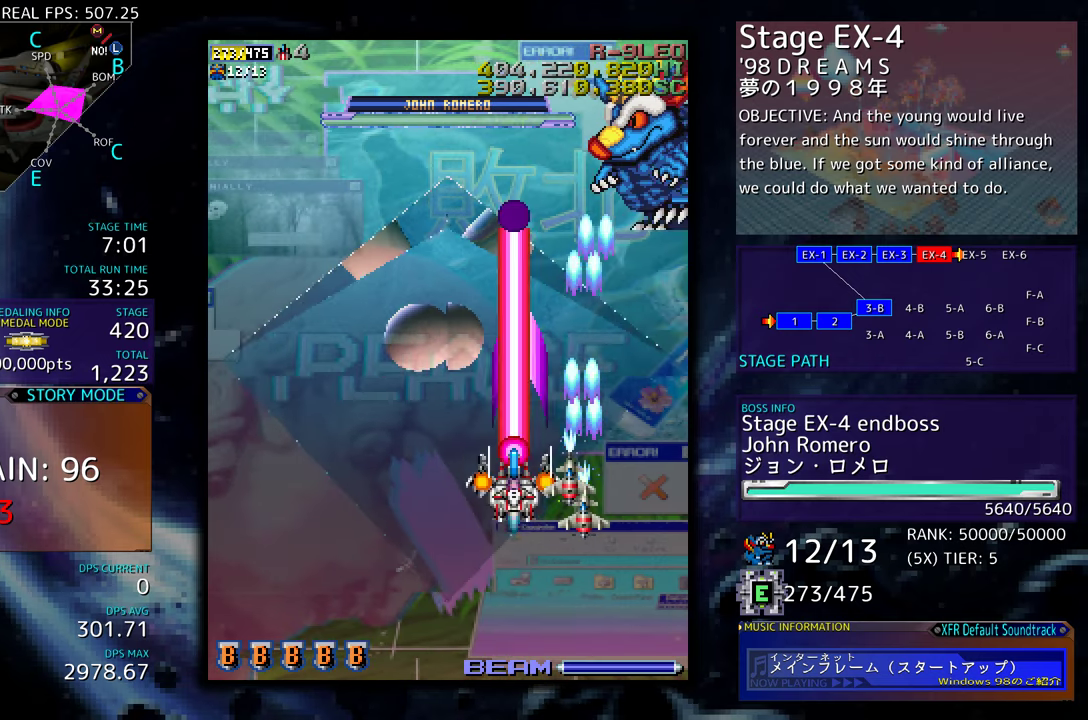
{"buttons": [], "events": [[17, "DPAD_LEFT", "up"], [184, "DPAD_LEFT", "down"], [500, "DPAD_LEFT", "up"]]}
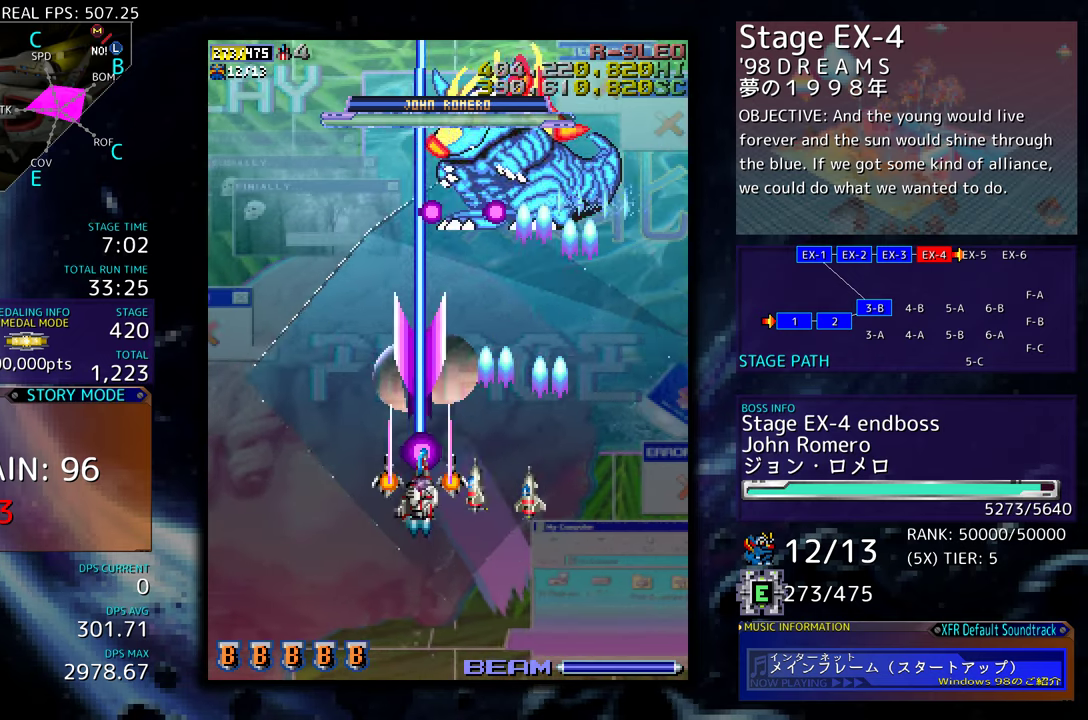
{"buttons": ["DPAD_UP"], "events": [[50, "DPAD_DOWN", "down"], [150, "DPAD_DOWN", "up"], [150, "DPAD_LEFT", "down"], [267, "DPAD_LEFT", "up"], [317, "DPAD_DOWN", "down"], [334, "DPAD_RIGHT", "down"], [417, "DPAD_DOWN", "up"], [434, "DPAD_RIGHT", "up"], [434, "DPAD_UP", "down"]]}
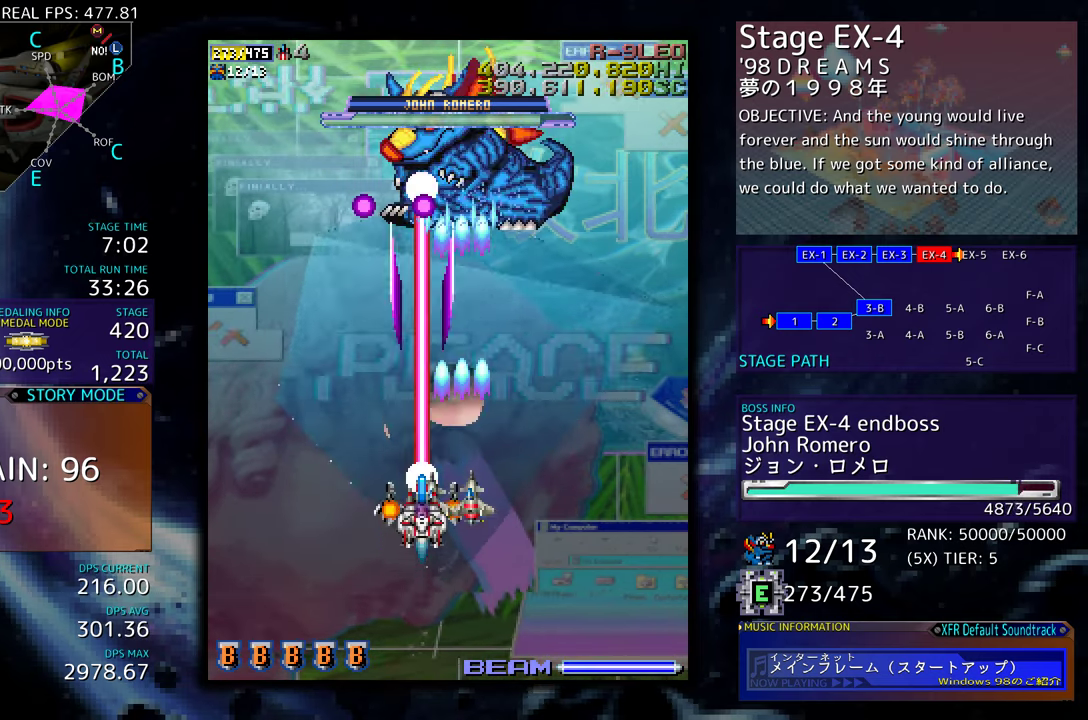
{"buttons": ["DPAD_DOWN", "DPAD_RIGHT"], "events": [[117, "DPAD_UP", "up"], [300, "DPAD_DOWN", "down"], [467, "DPAD_RIGHT", "down"]]}
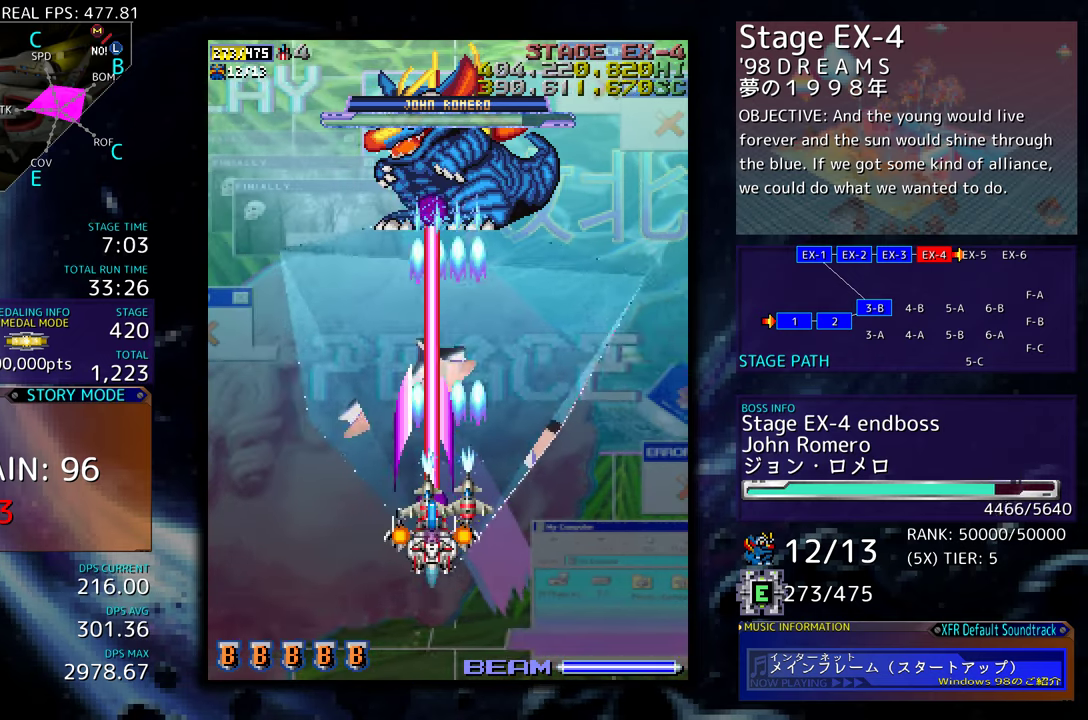
{"buttons": ["DPAD_DOWN", "DPAD_RIGHT"], "events": [[17, "DPAD_DOWN", "up"], [17, "DPAD_RIGHT", "up"], [367, "DPAD_DOWN", "down"], [367, "DPAD_RIGHT", "down"]]}
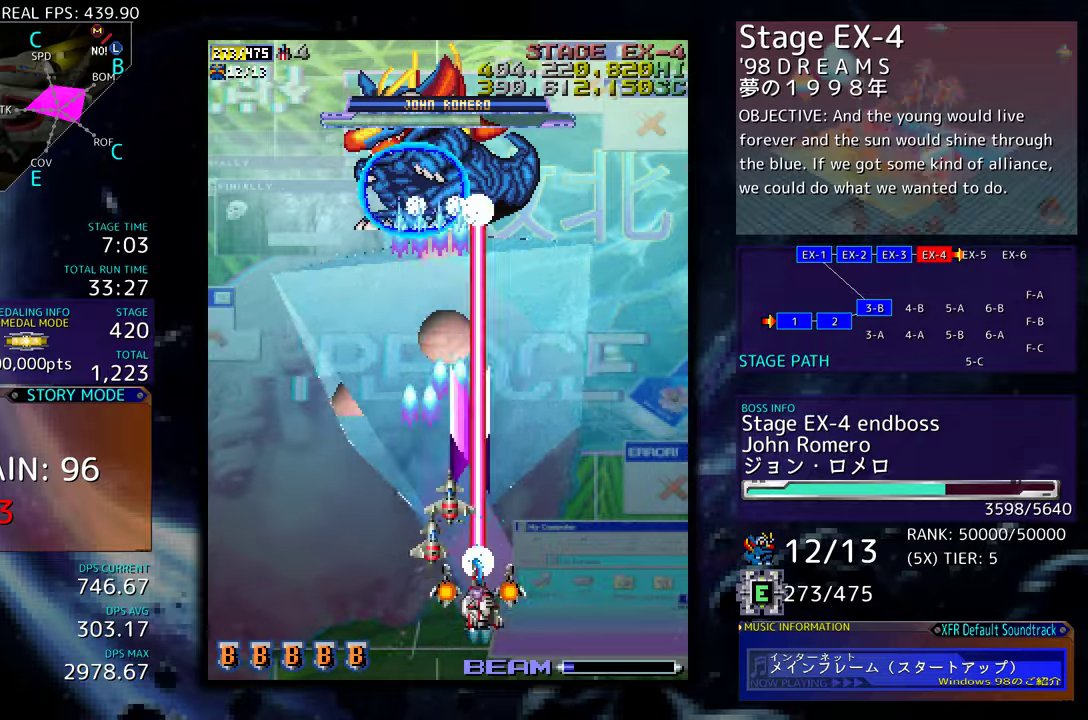
{"buttons": ["DPAD_DOWN", "DPAD_RIGHT"], "events": [[67, "DPAD_DOWN", "up"], [467, "DPAD_DOWN", "down"]]}
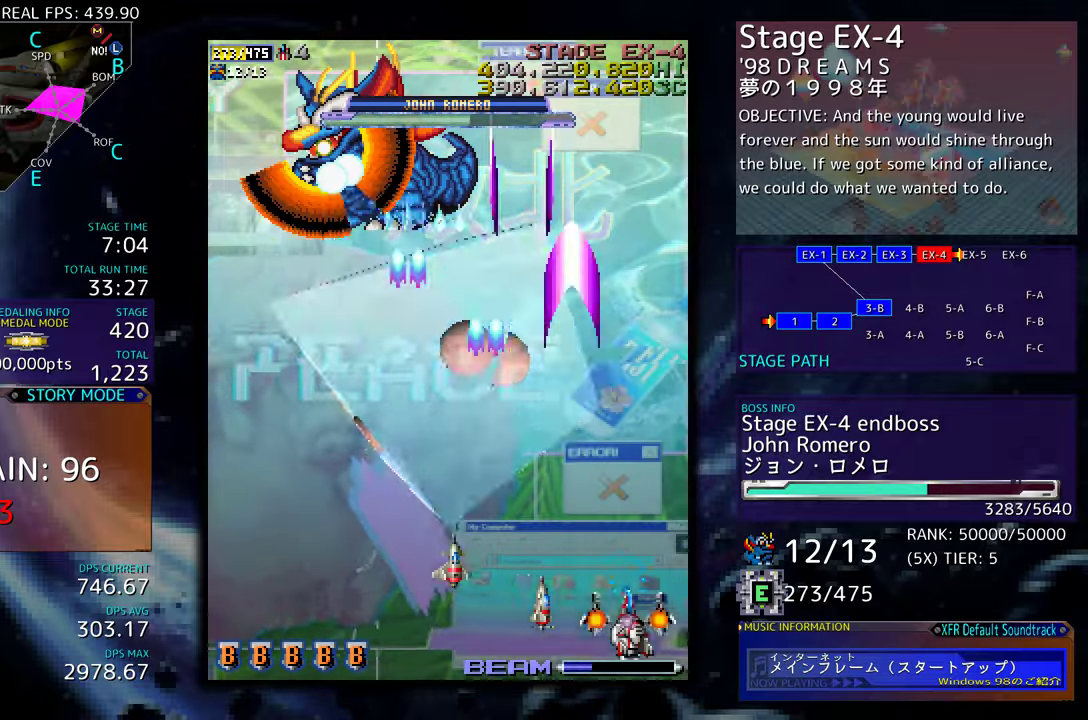
{"buttons": ["DPAD_DOWN", "DPAD_RIGHT"], "events": []}